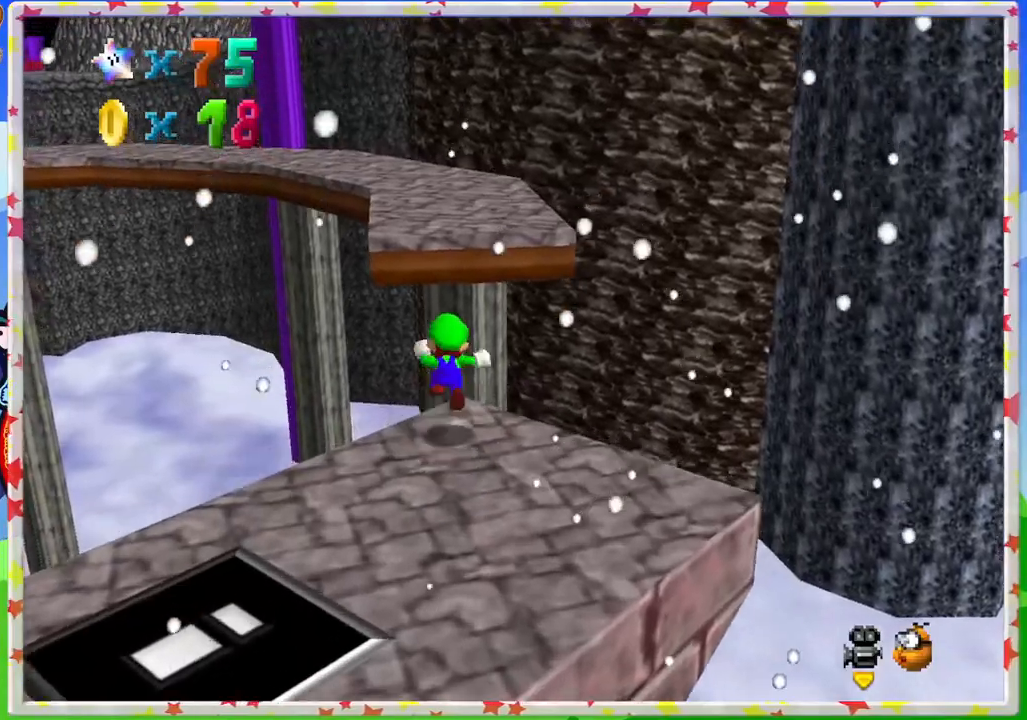
Gameplay with a controller (Nintendo layout); each line is a JSON object with the inputs held at the frame after it. "events" lists button and stick changes between this image and that frame as [ms after this image, input, new state], when the widget could be followed in between. Not read: L3 R3.
{"buttons": [], "left_stick": "center", "events": [[233, "A", "up"], [300, "Z", "up"], [350, "C_RIGHT", "down"], [450, "left_stick", "center"], [483, "C_RIGHT", "up"]]}
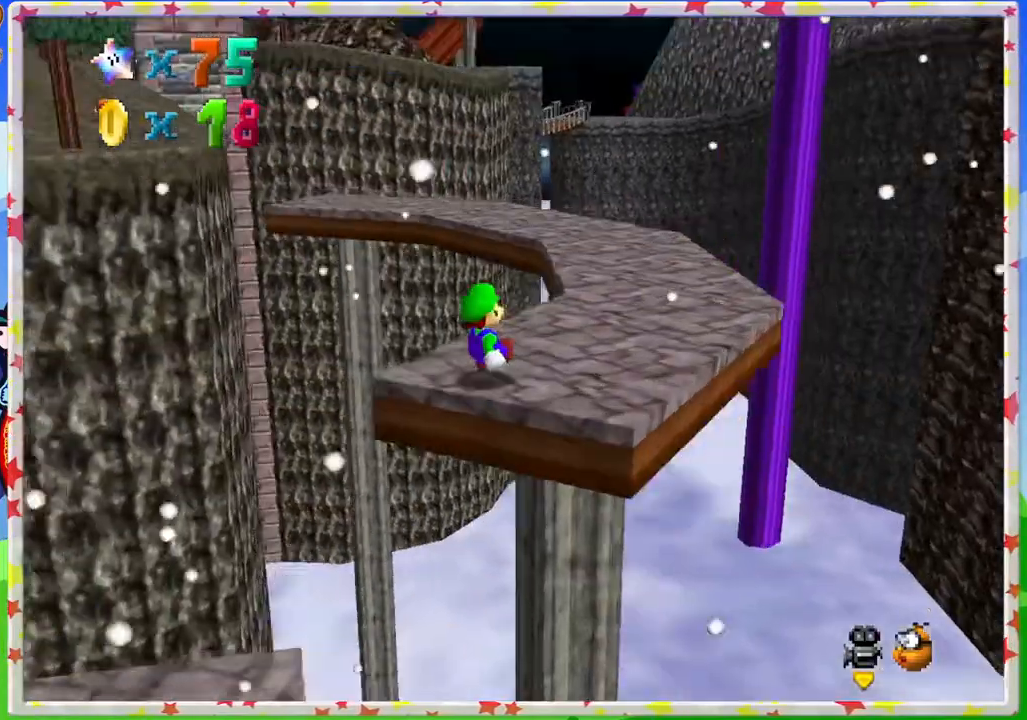
{"buttons": [], "left_stick": "center", "events": [[50, "C_RIGHT", "down"], [167, "C_RIGHT", "up"]]}
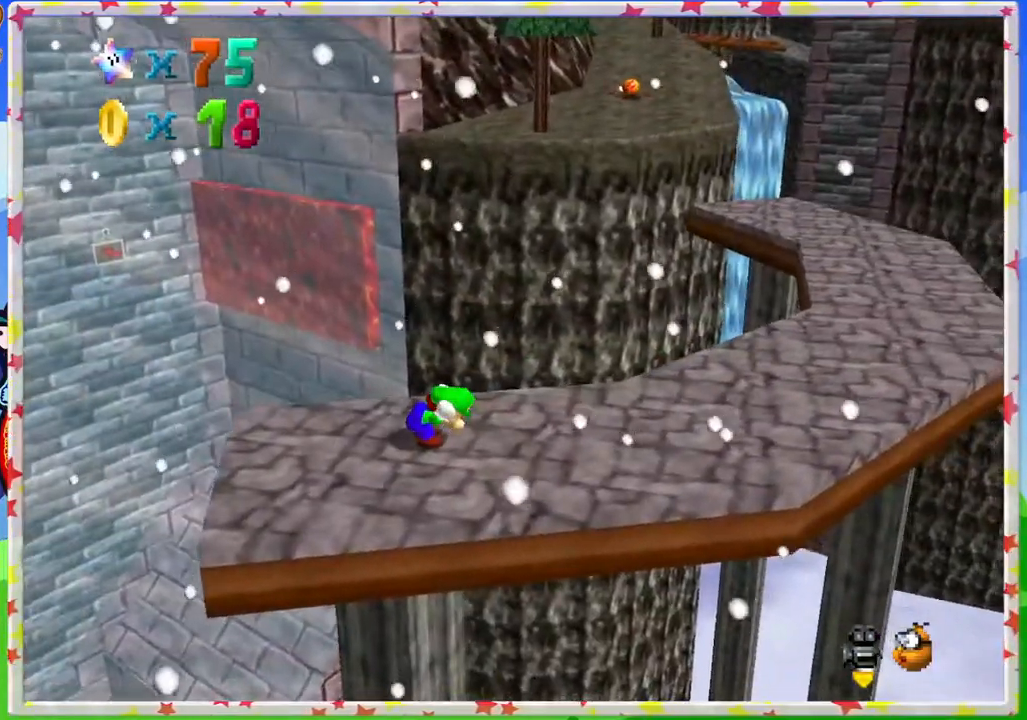
{"buttons": [], "left_stick": "right", "events": [[100, "left_stick", "right"]]}
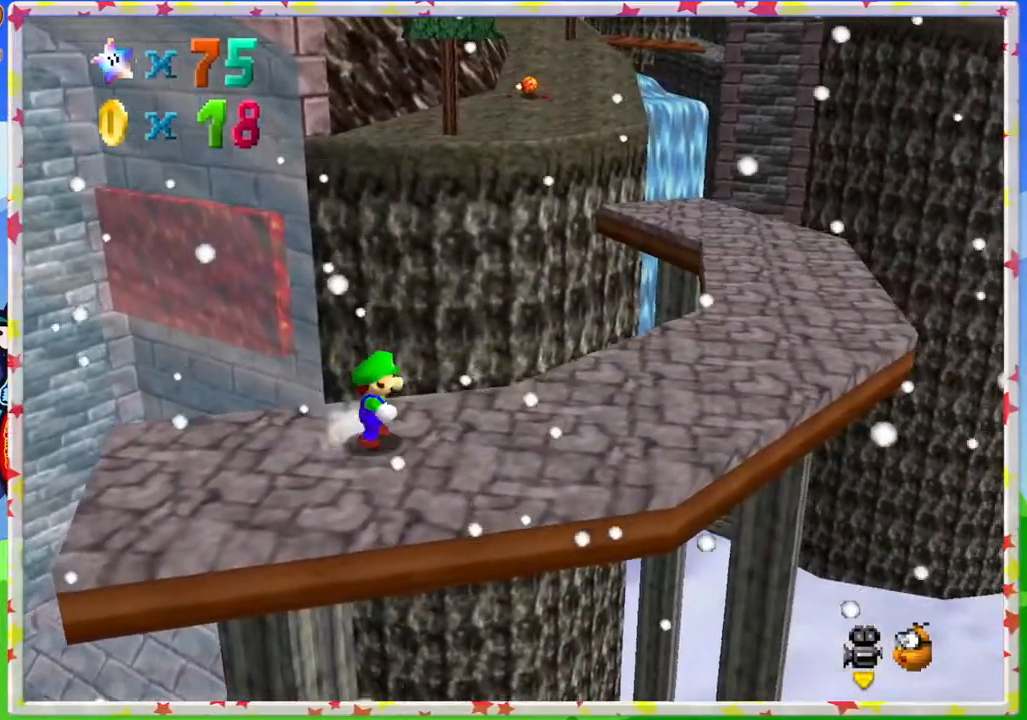
{"buttons": [], "left_stick": "up", "events": [[17, "C_LEFT", "down"], [83, "C_LEFT", "up"], [250, "left_stick", "down-right"], [383, "left_stick", "up"]]}
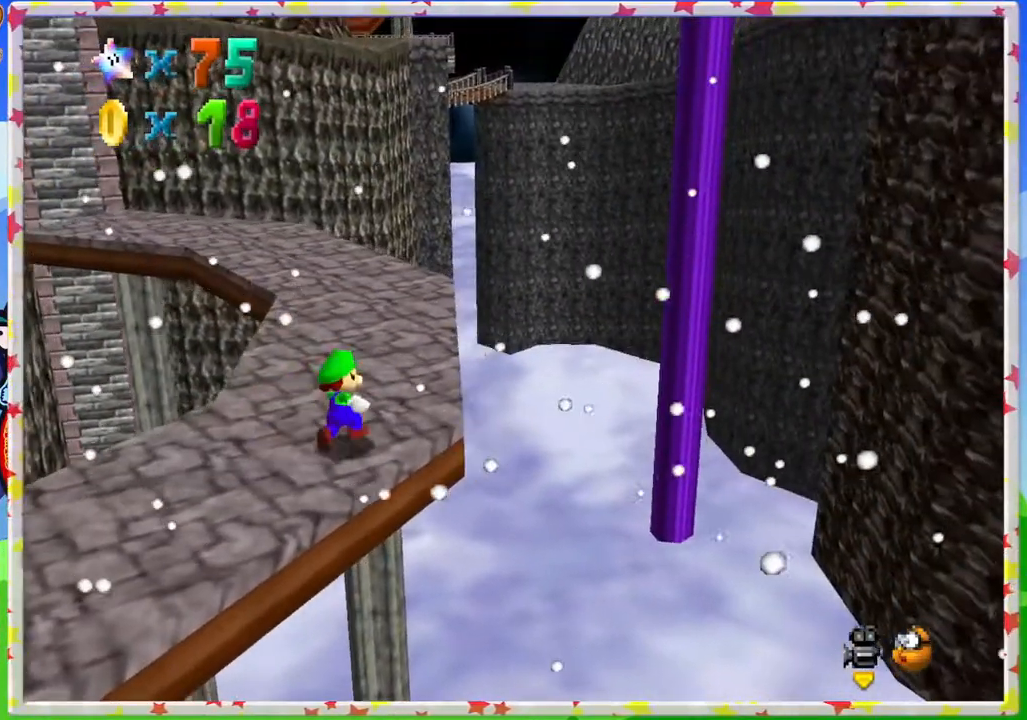
{"buttons": [], "left_stick": "right", "events": [[50, "C_RIGHT", "down"], [183, "C_RIGHT", "up"], [217, "left_stick", "up-right"], [283, "C_RIGHT", "down"], [333, "left_stick", "right"], [367, "C_RIGHT", "up"]]}
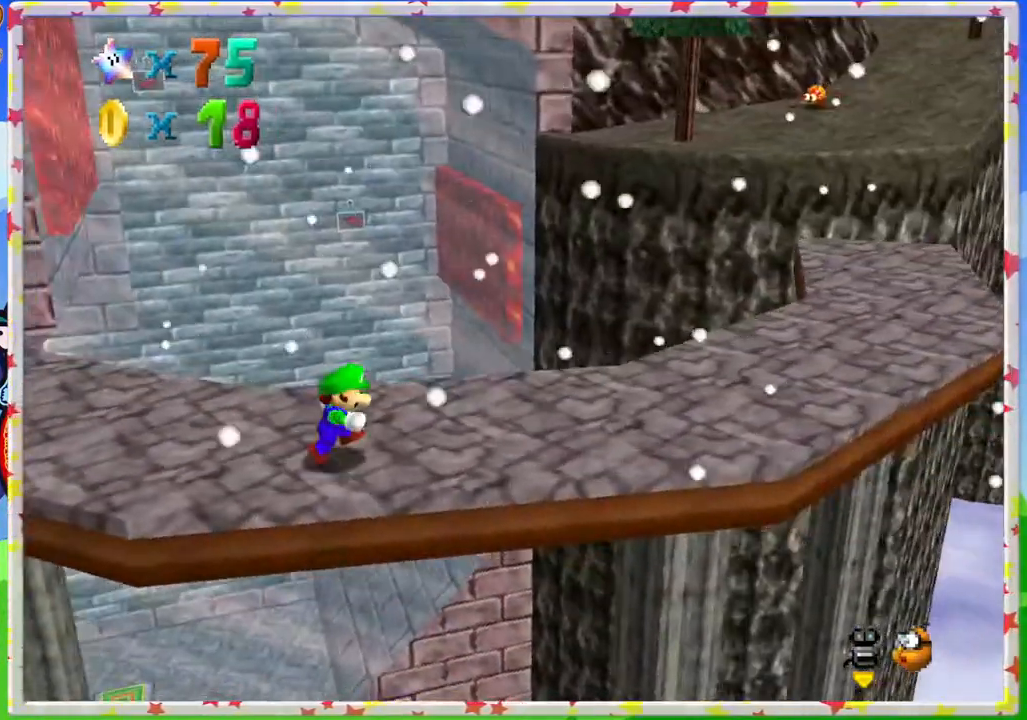
{"buttons": [], "left_stick": "center", "events": [[33, "C_RIGHT", "down"], [50, "left_stick", "center"], [117, "C_RIGHT", "up"]]}
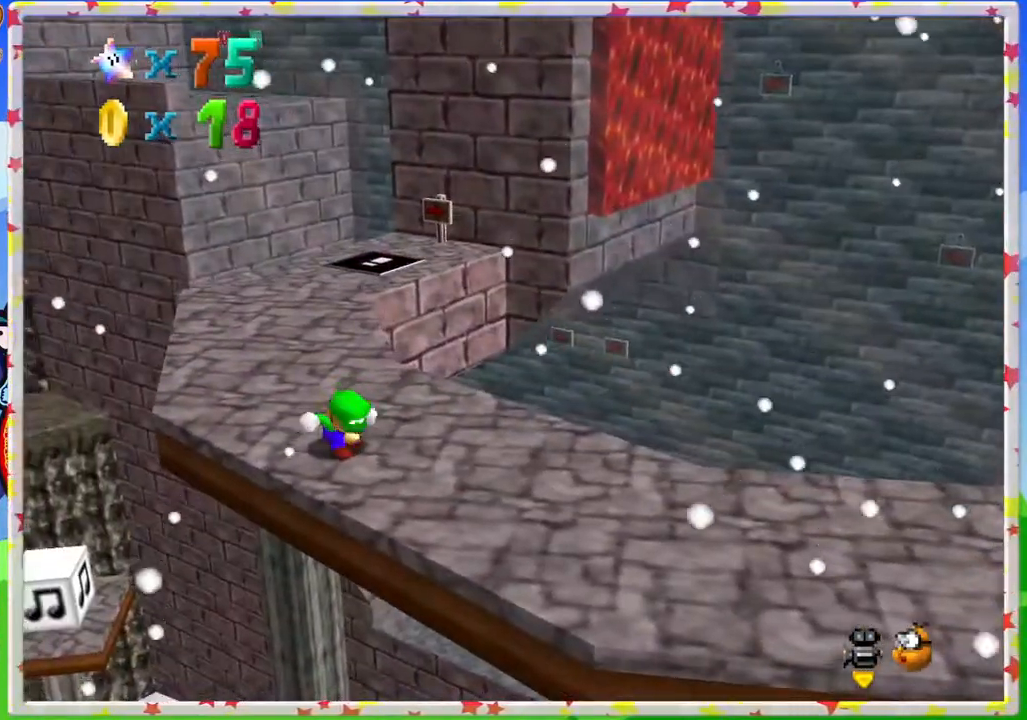
{"buttons": ["C_RIGHT"], "left_stick": "center", "events": [[483, "C_RIGHT", "down"]]}
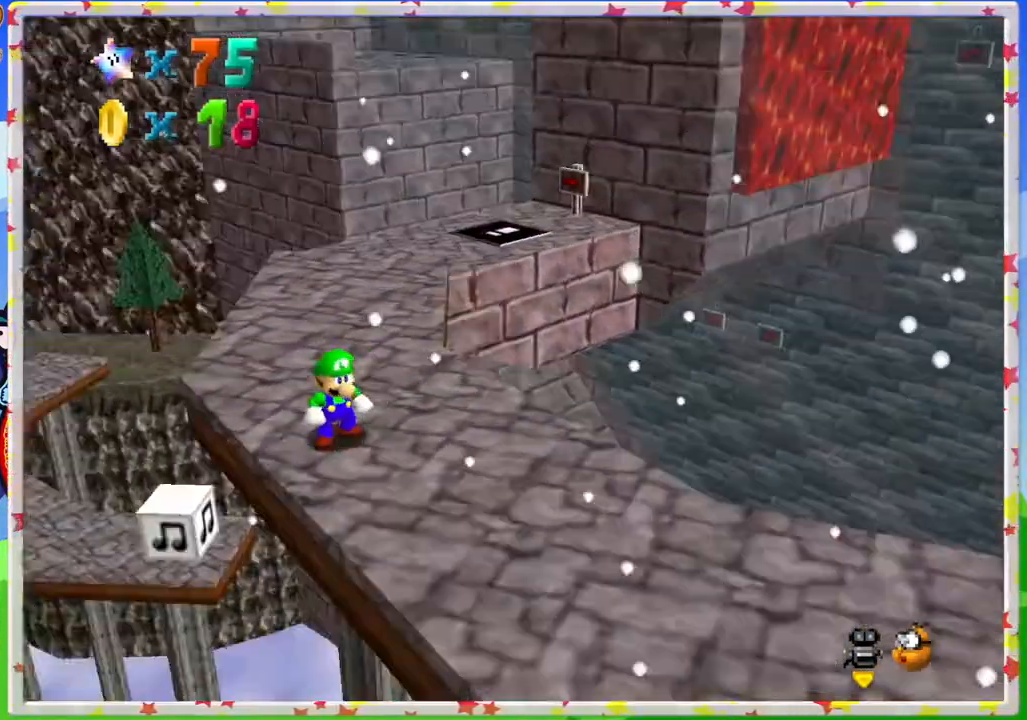
{"buttons": [], "left_stick": "down", "events": [[67, "C_RIGHT", "up"], [250, "left_stick", "down"]]}
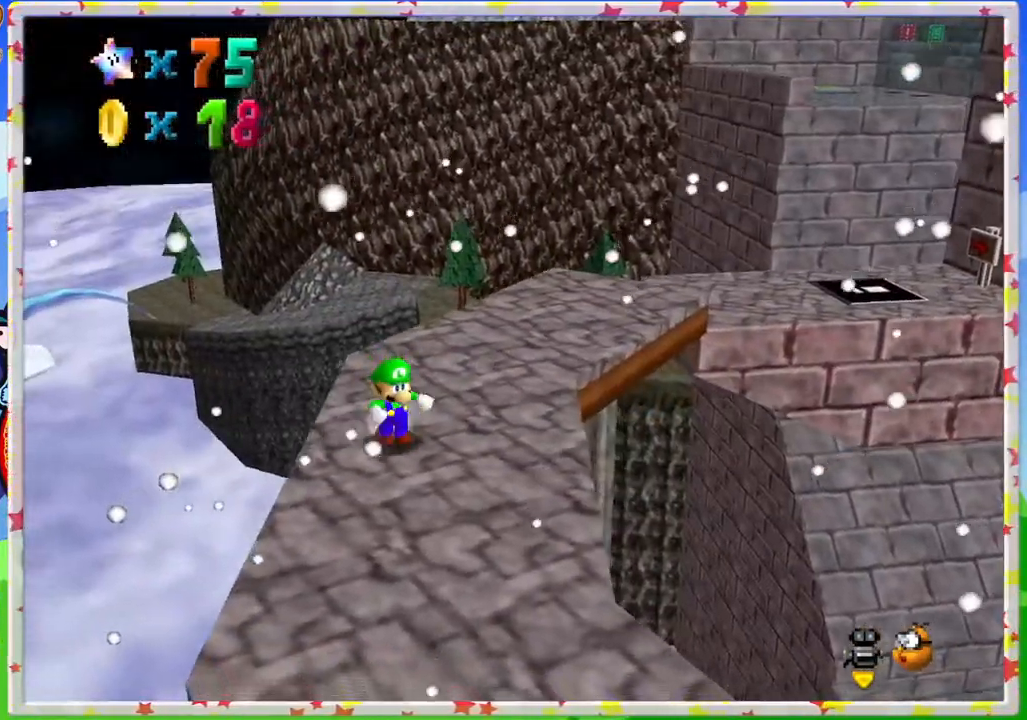
{"buttons": ["C_LEFT"], "left_stick": "down", "events": [[483, "C_LEFT", "down"]]}
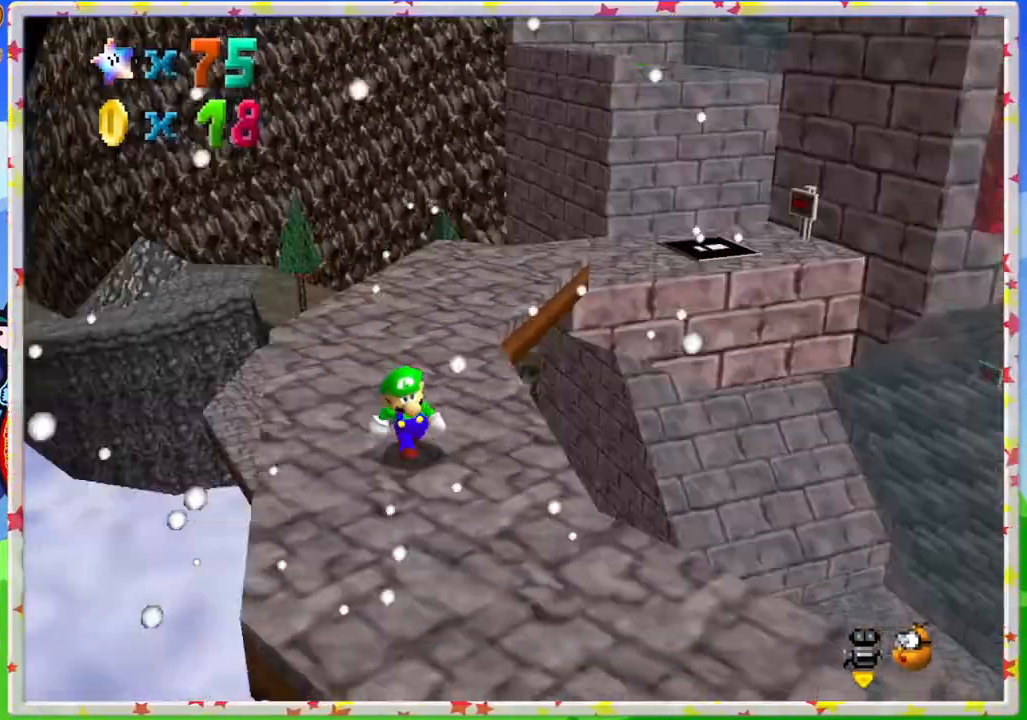
{"buttons": ["C_LEFT"], "left_stick": "down-right", "events": [[50, "C_LEFT", "up"], [50, "left_stick", "center"], [383, "left_stick", "down-right"], [433, "C_LEFT", "down"]]}
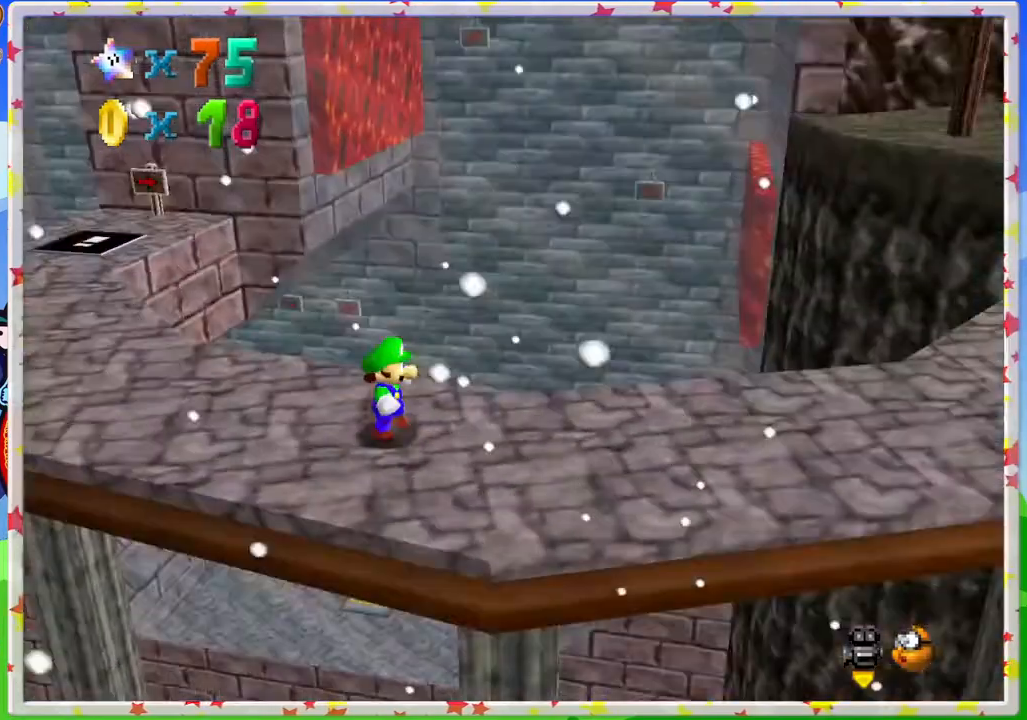
{"buttons": [], "left_stick": "up-right", "events": [[50, "C_LEFT", "up"], [133, "C_LEFT", "down"], [217, "C_LEFT", "up"], [233, "left_stick", "right"], [400, "left_stick", "up-right"]]}
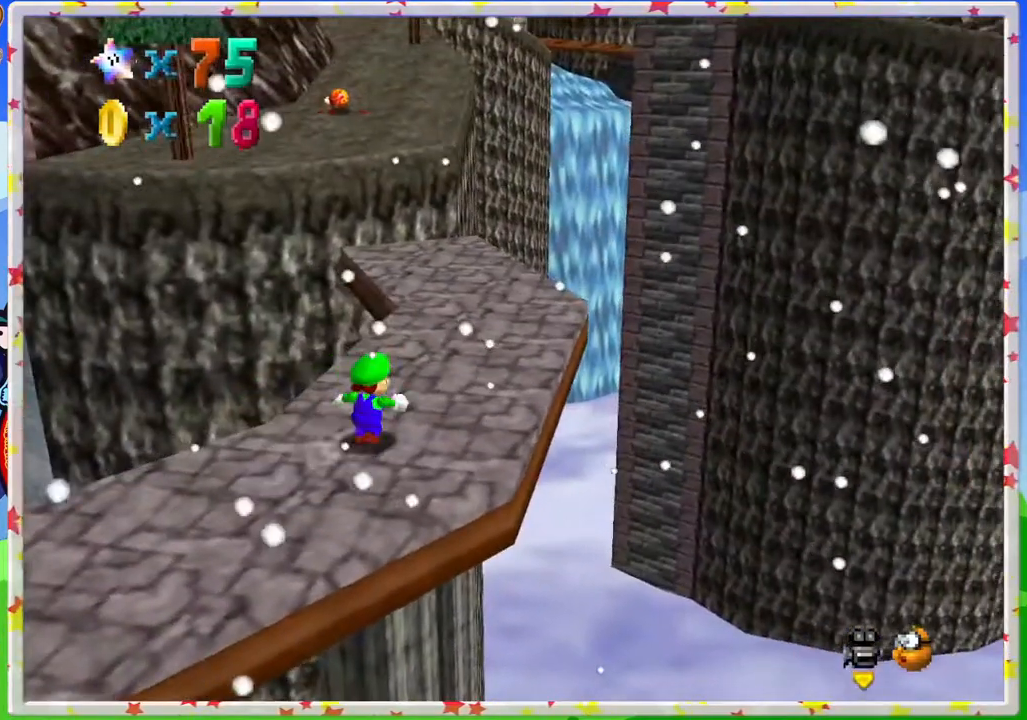
{"buttons": ["A"], "left_stick": "up", "events": [[83, "left_stick", "up"], [417, "A", "down"]]}
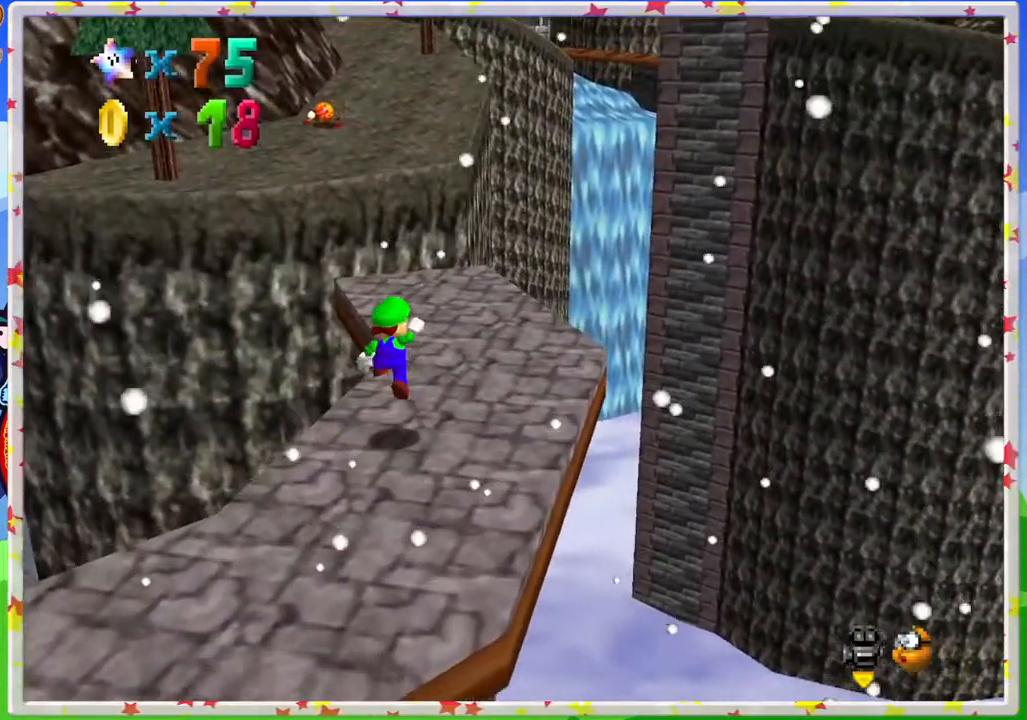
{"buttons": [], "left_stick": "up", "events": [[217, "A", "up"]]}
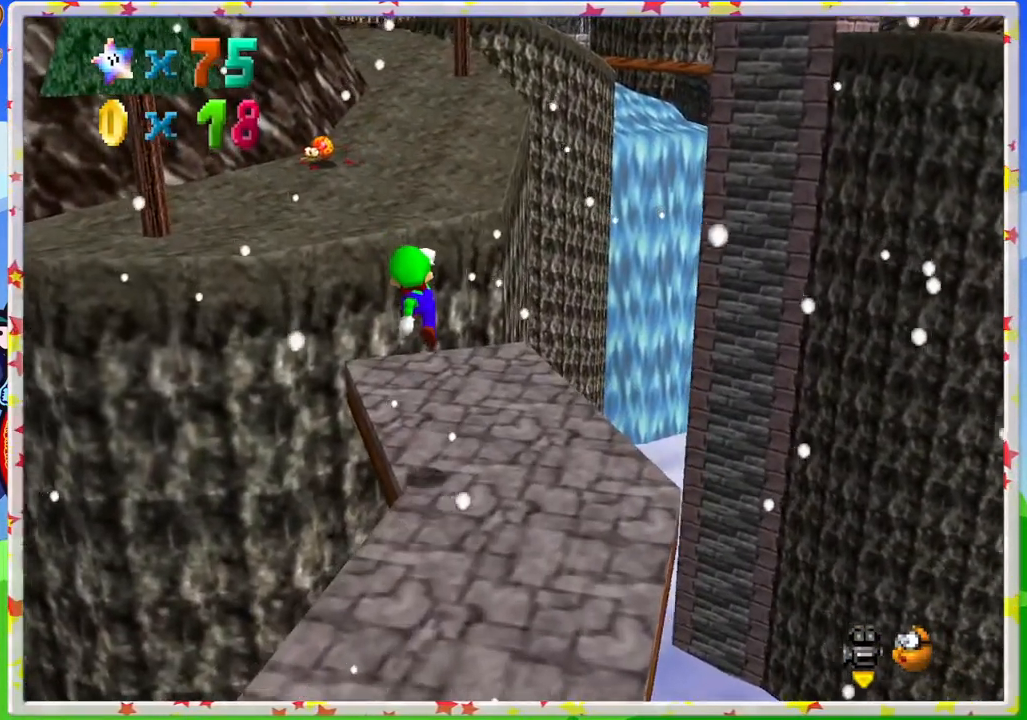
{"buttons": ["A"], "left_stick": "up-left", "events": [[100, "left_stick", "up-left"], [350, "A", "down"]]}
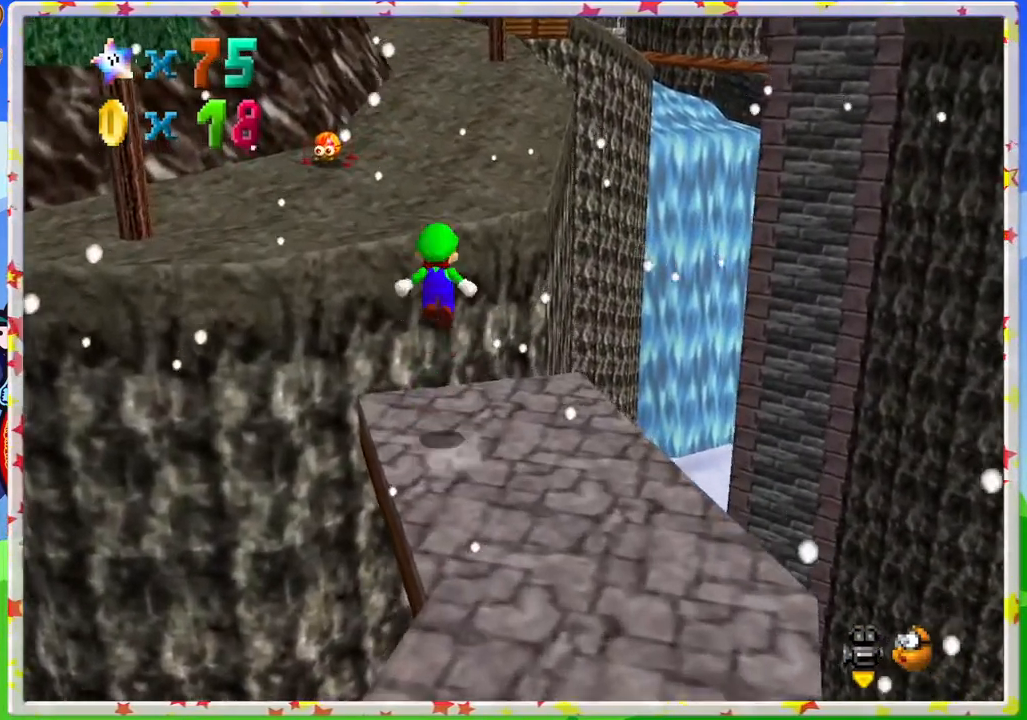
{"buttons": ["B"], "left_stick": "up", "events": [[333, "B", "down"], [433, "A", "up"], [450, "left_stick", "up"]]}
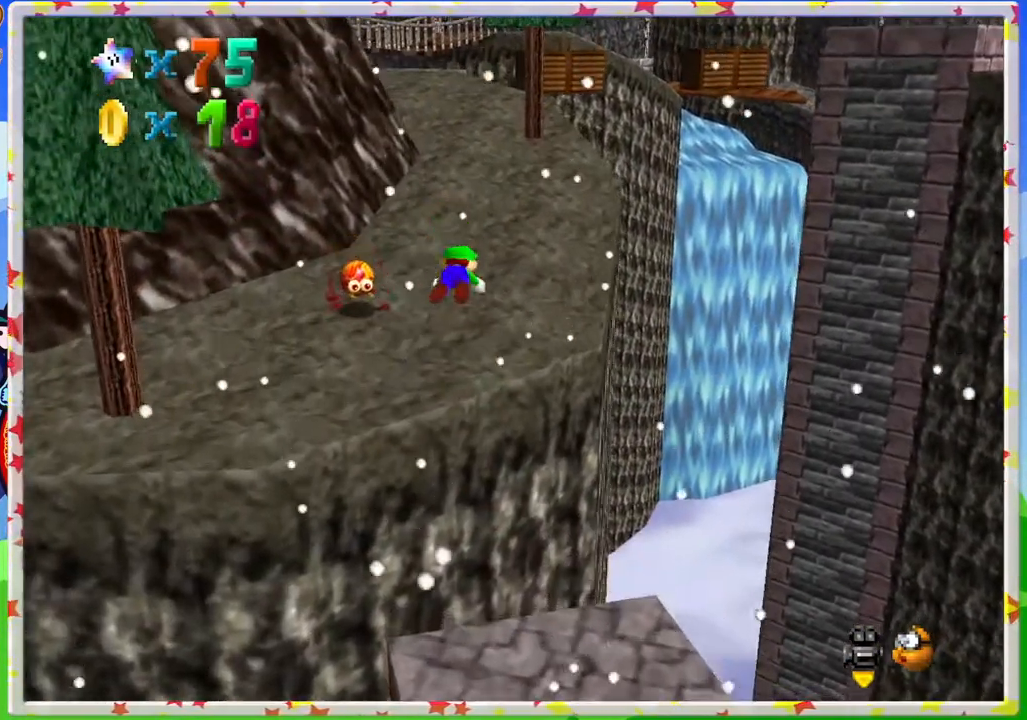
{"buttons": [], "left_stick": "up", "events": [[33, "B", "up"], [333, "A", "down"], [450, "A", "up"]]}
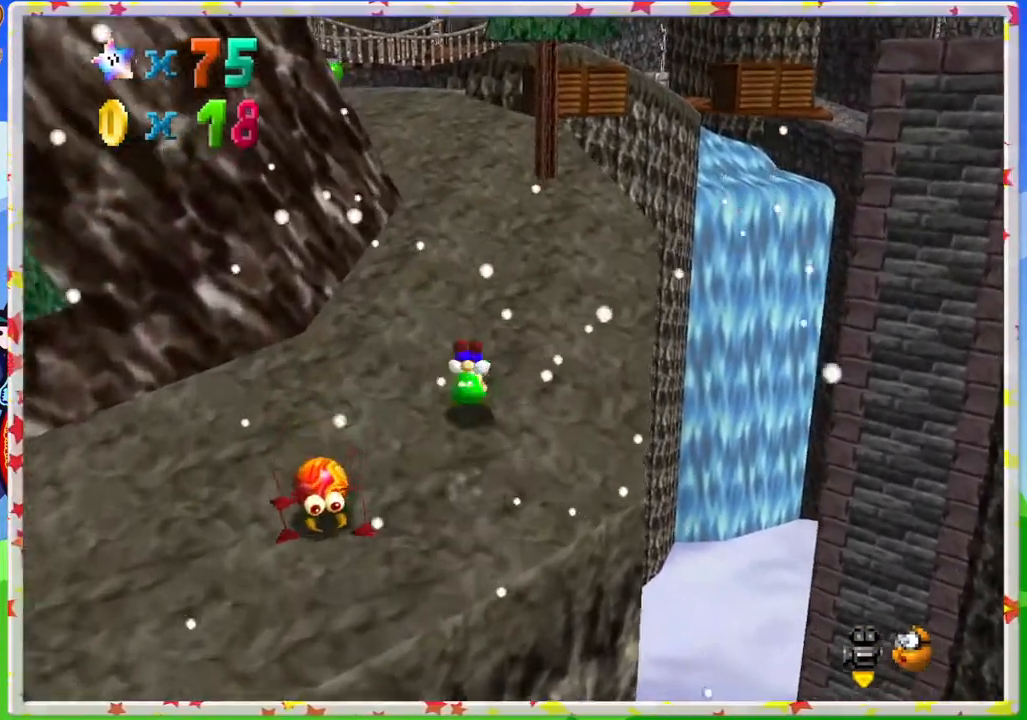
{"buttons": [], "left_stick": "up-left", "events": [[50, "C_LEFT", "down"], [133, "left_stick", "up-left"], [150, "C_LEFT", "up"]]}
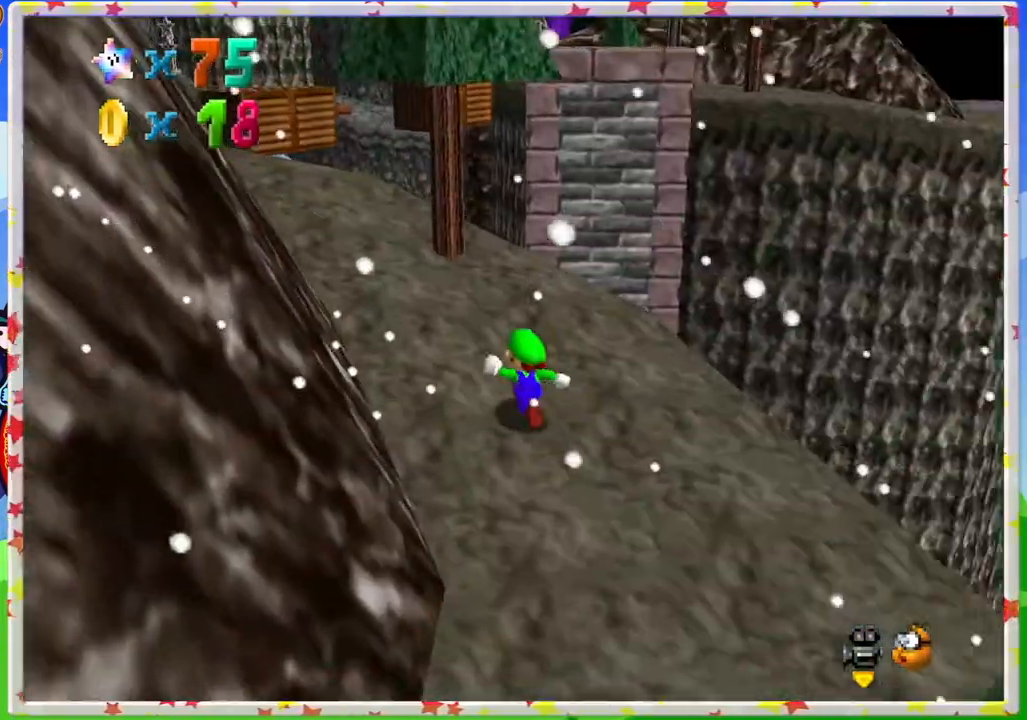
{"buttons": [], "left_stick": "up-left", "events": [[417, "C_LEFT", "down"], [500, "C_LEFT", "up"]]}
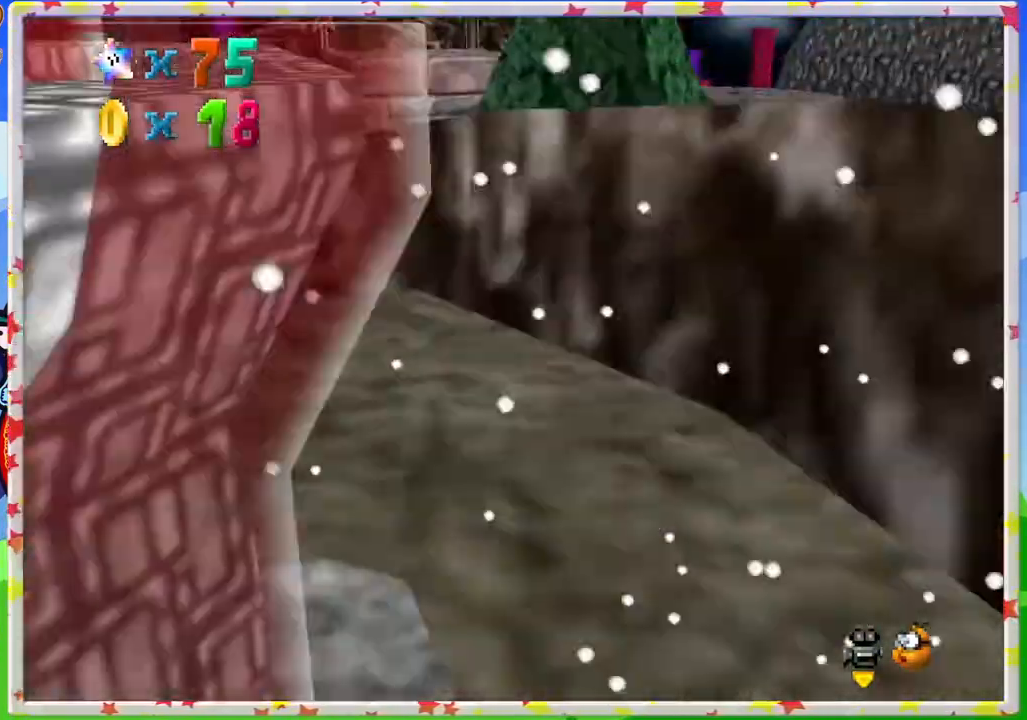
{"buttons": [], "left_stick": "left", "events": [[100, "left_stick", "left"]]}
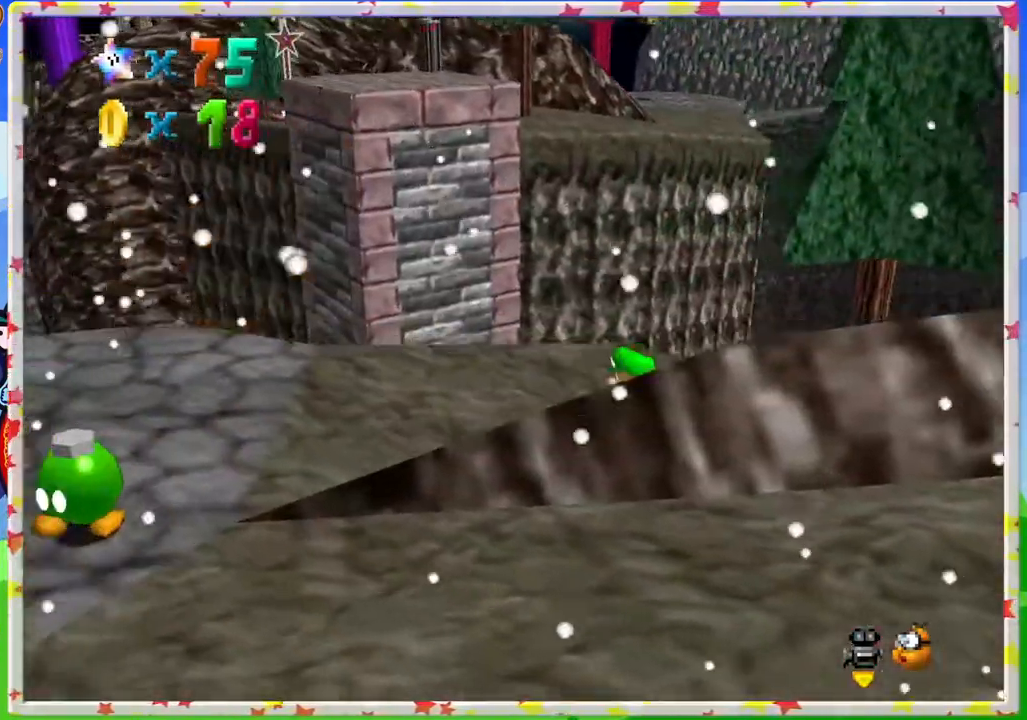
{"buttons": [], "left_stick": "down-left", "events": [[383, "left_stick", "down-left"]]}
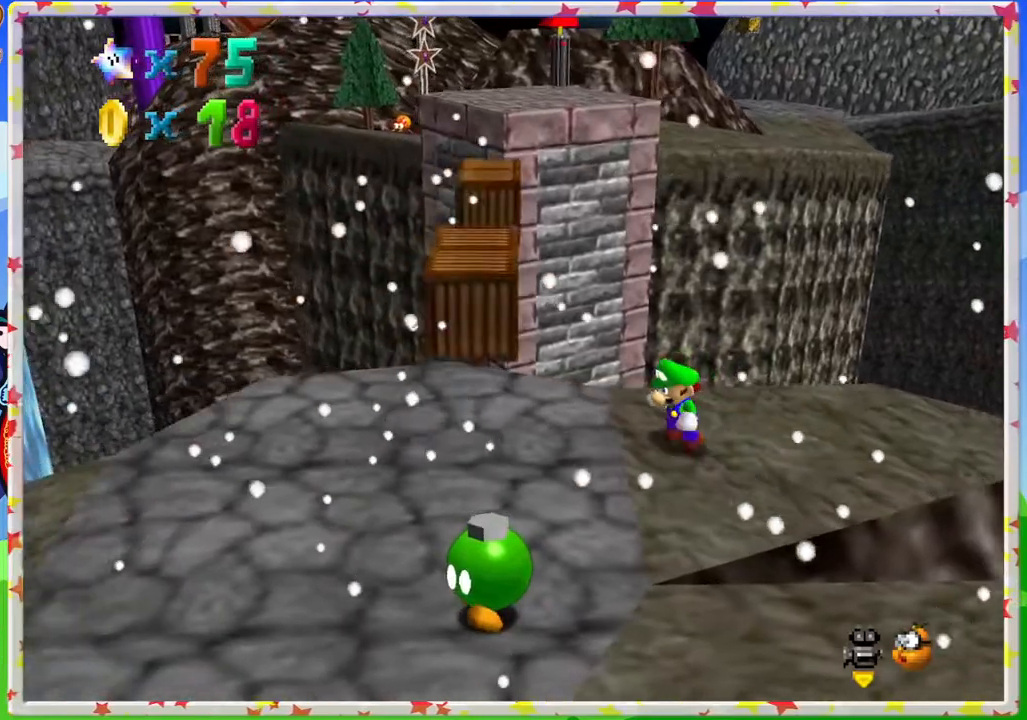
{"buttons": [], "left_stick": "center", "events": [[67, "left_stick", "center"]]}
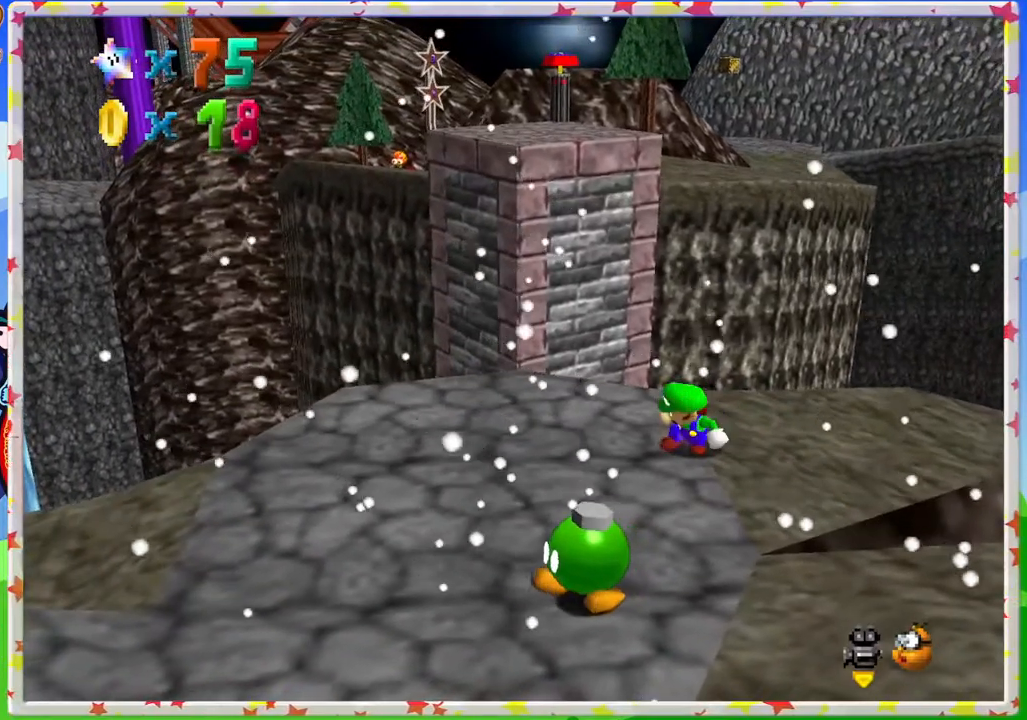
{"buttons": [], "left_stick": "center", "events": []}
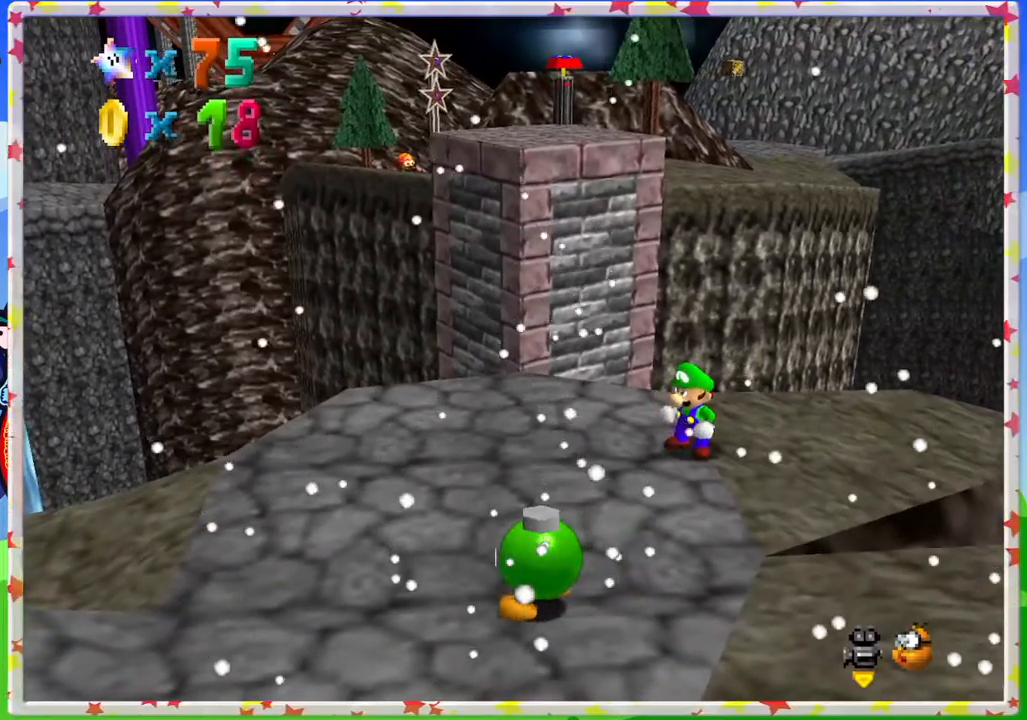
{"buttons": ["C_LEFT"], "left_stick": "down-left", "events": [[333, "left_stick", "up-left"], [400, "left_stick", "down-left"], [450, "C_LEFT", "down"]]}
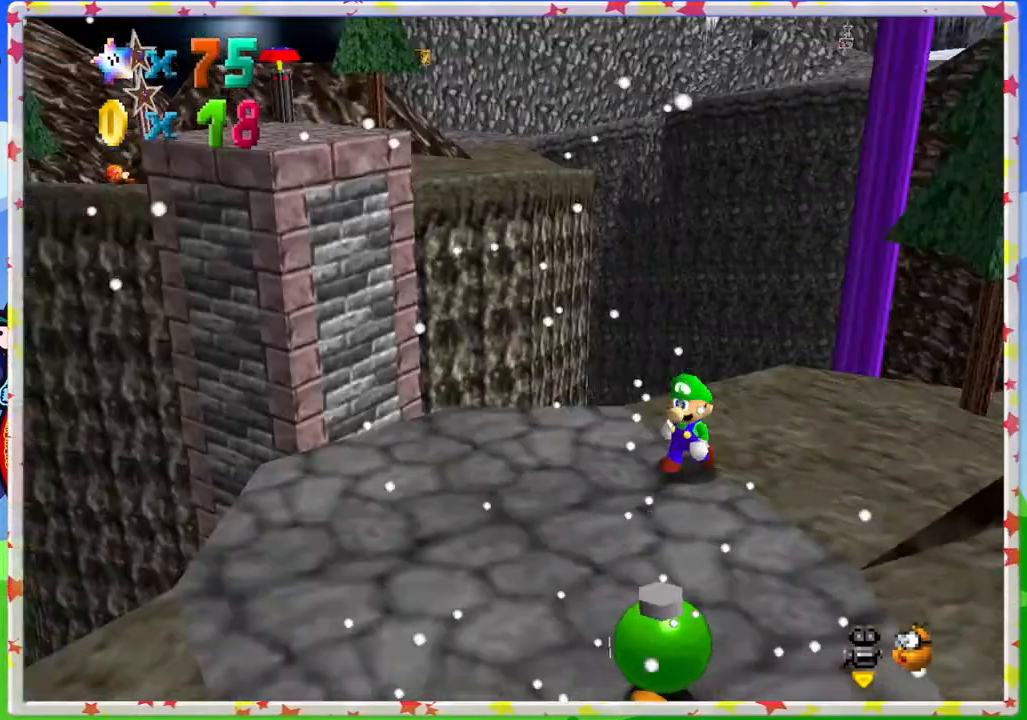
{"buttons": [], "left_stick": "center", "events": [[67, "C_LEFT", "up"], [167, "left_stick", "center"]]}
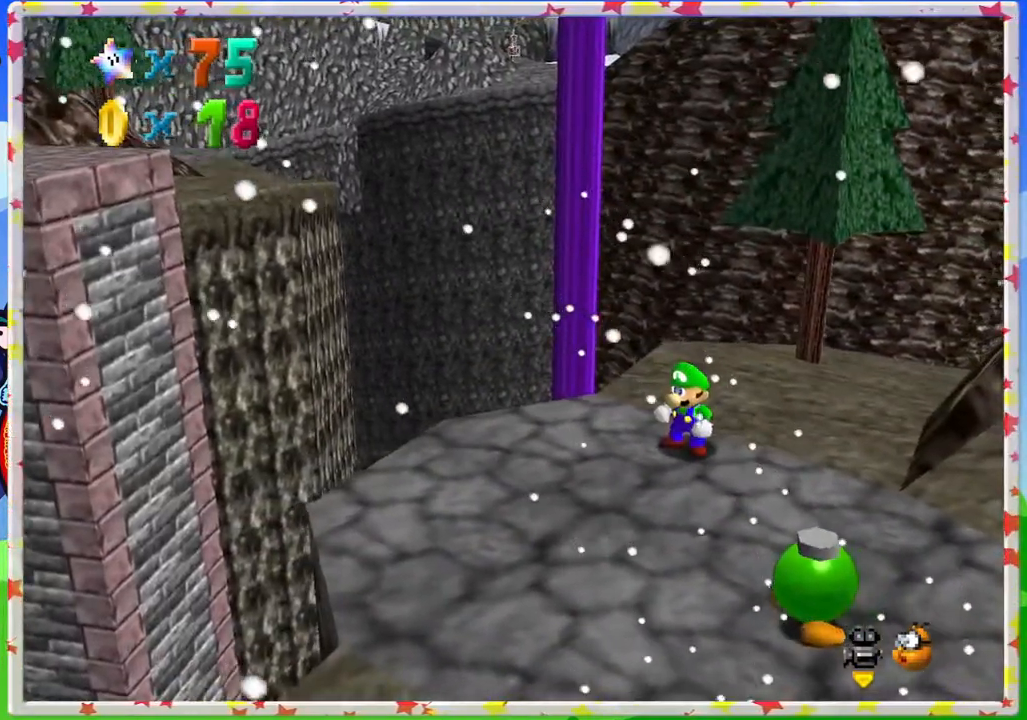
{"buttons": ["C_LEFT"], "left_stick": "up-left", "events": [[17, "left_stick", "right"], [100, "C_LEFT", "down"], [100, "left_stick", "up-right"], [167, "C_LEFT", "up"], [283, "left_stick", "up"], [417, "C_LEFT", "down"], [433, "left_stick", "up-left"]]}
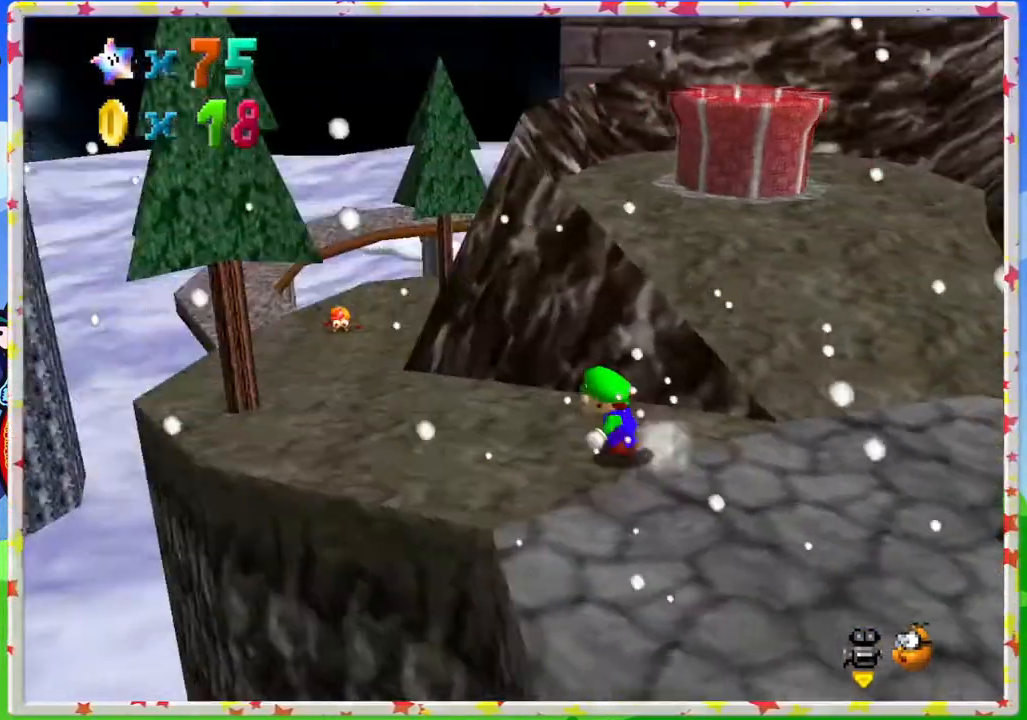
{"buttons": [], "left_stick": "up-left", "events": [[17, "C_LEFT", "up"]]}
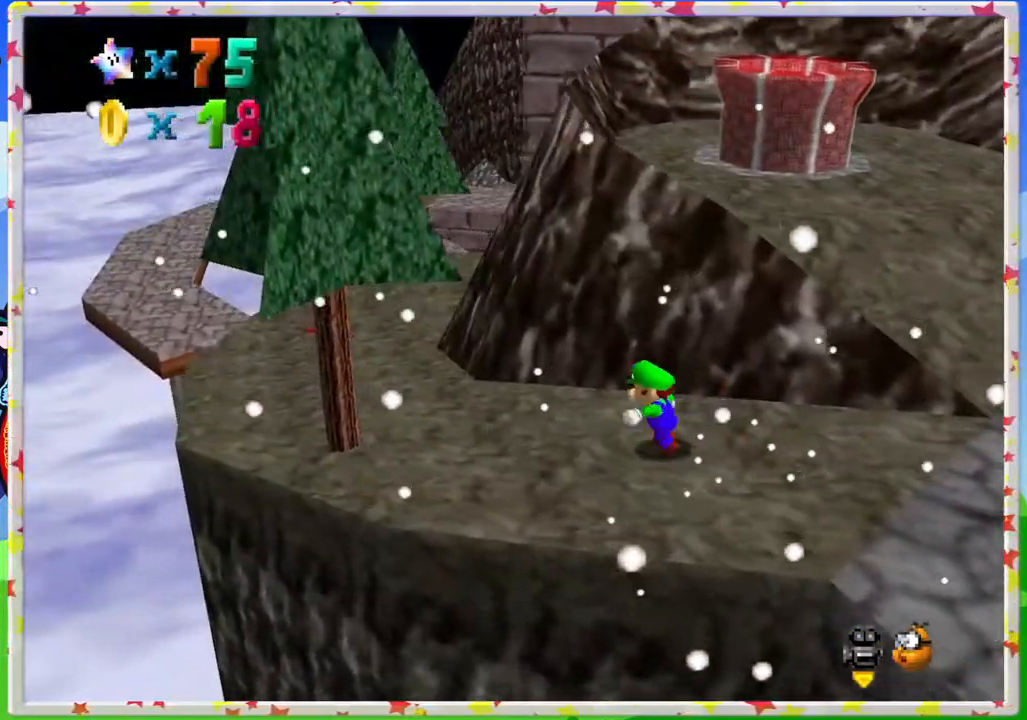
{"buttons": [], "left_stick": "up-left", "events": []}
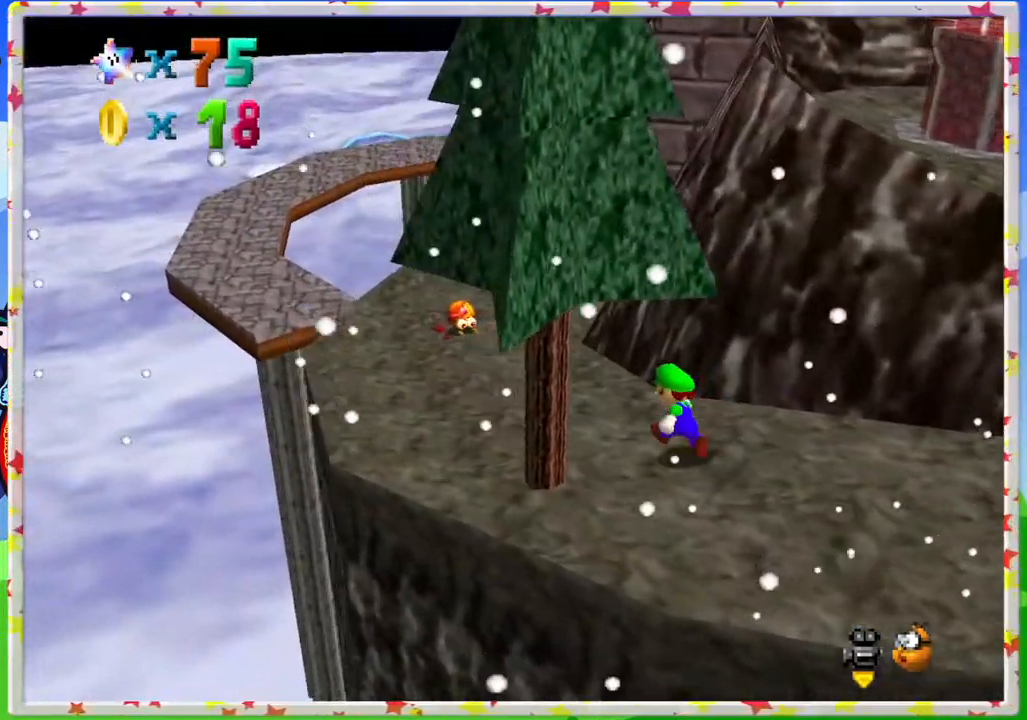
{"buttons": [], "left_stick": "up", "events": [[483, "left_stick", "up"]]}
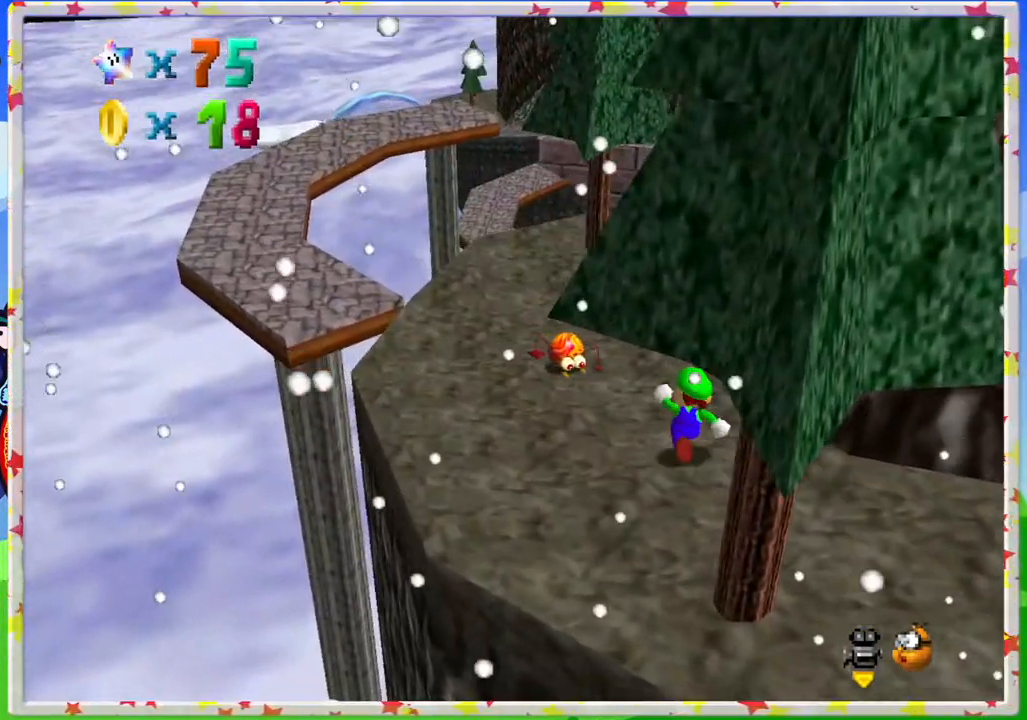
{"buttons": [], "left_stick": "down", "events": [[50, "A", "down"], [83, "left_stick", "center"], [150, "A", "up"], [183, "left_stick", "down"], [250, "left_stick", "down-left"], [450, "left_stick", "down"]]}
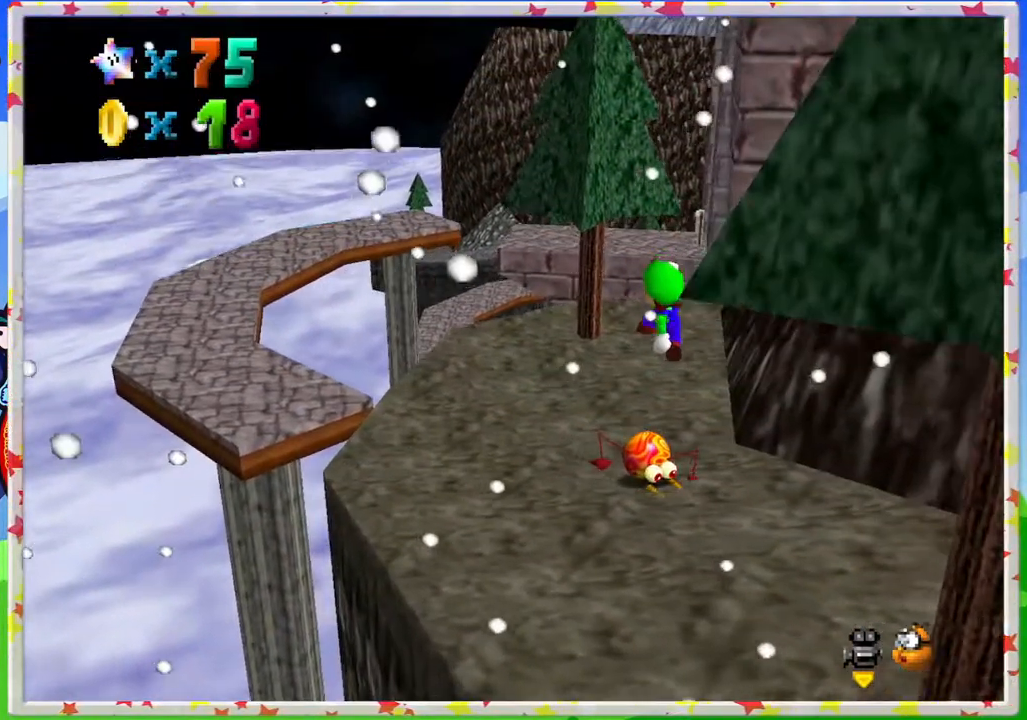
{"buttons": [], "left_stick": "down", "events": []}